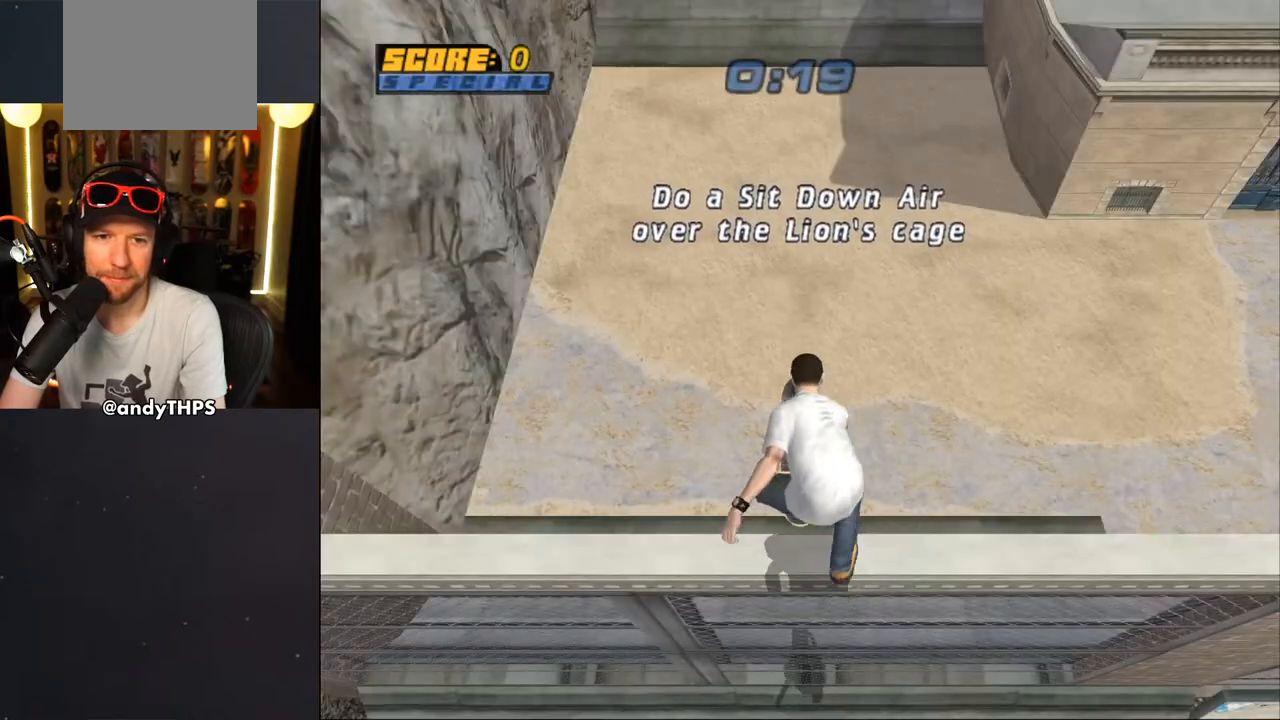
Gameplay with a controller (PlayStation layout); each line is a JSON object with the inputs held at the frame after it. "events" lists button and stick changes between this image and that frame as [ms after this image, input, new state], when the widget could be followed in between. Not read: DPAD_LEFT L2 R2 START.
{"buttons": ["CROSS"], "left_stick": "center", "right_stick": "center", "events": []}
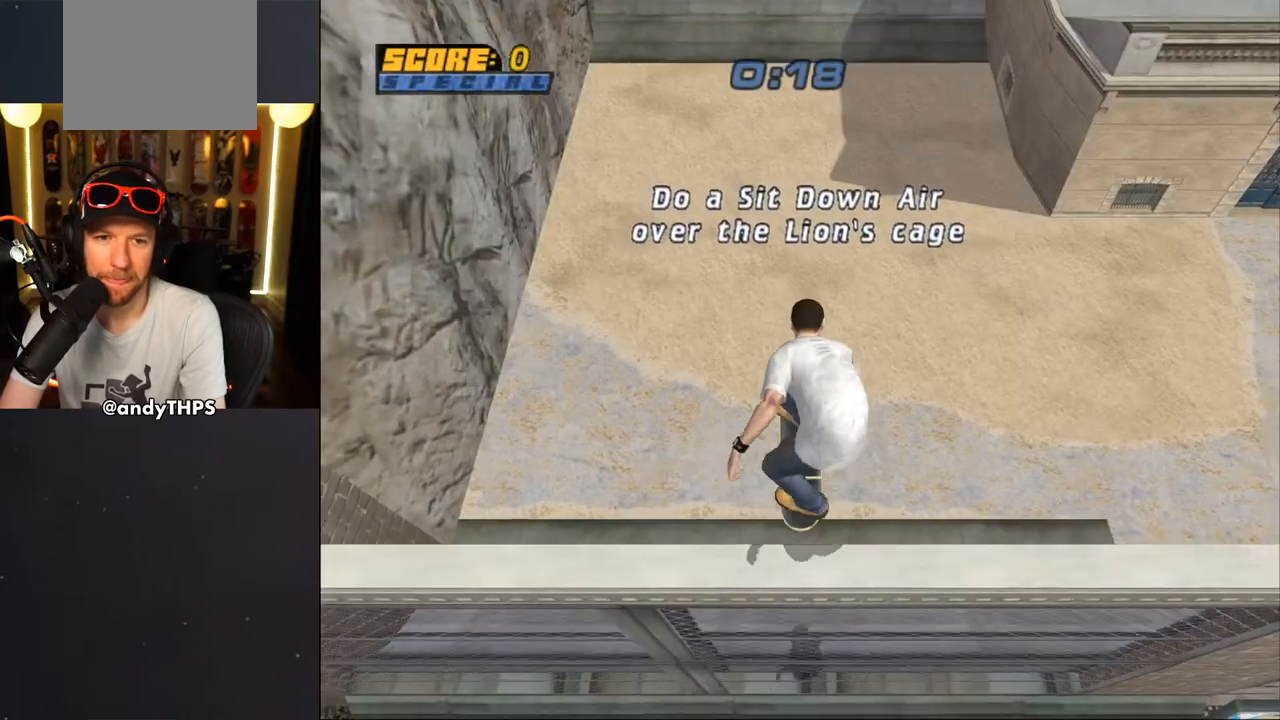
{"buttons": ["CROSS"], "left_stick": "center", "right_stick": "center", "events": []}
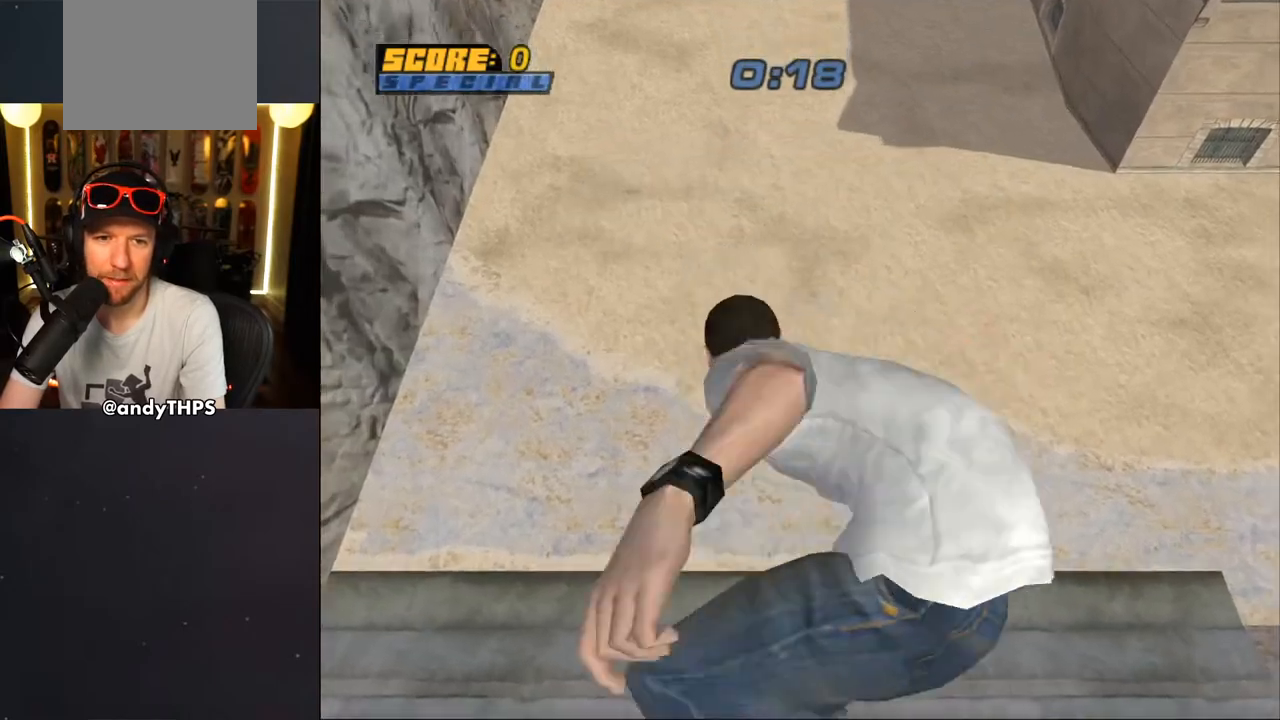
{"buttons": ["CROSS"], "left_stick": "center", "right_stick": "center", "events": []}
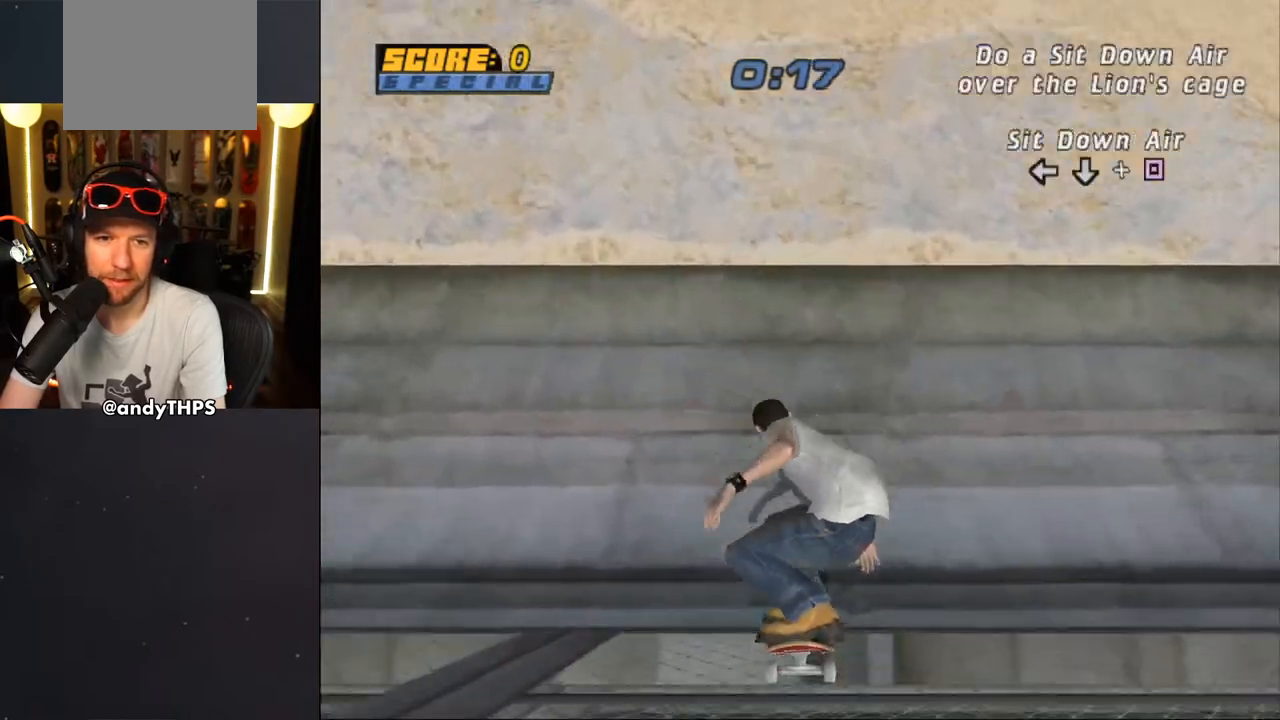
{"buttons": ["CROSS", "DPAD_UP"], "left_stick": "center", "right_stick": "center", "events": [[133, "DPAD_UP", "down"], [200, "DPAD_UP", "up"], [283, "DPAD_UP", "down"], [350, "DPAD_UP", "up"], [433, "DPAD_UP", "down"]]}
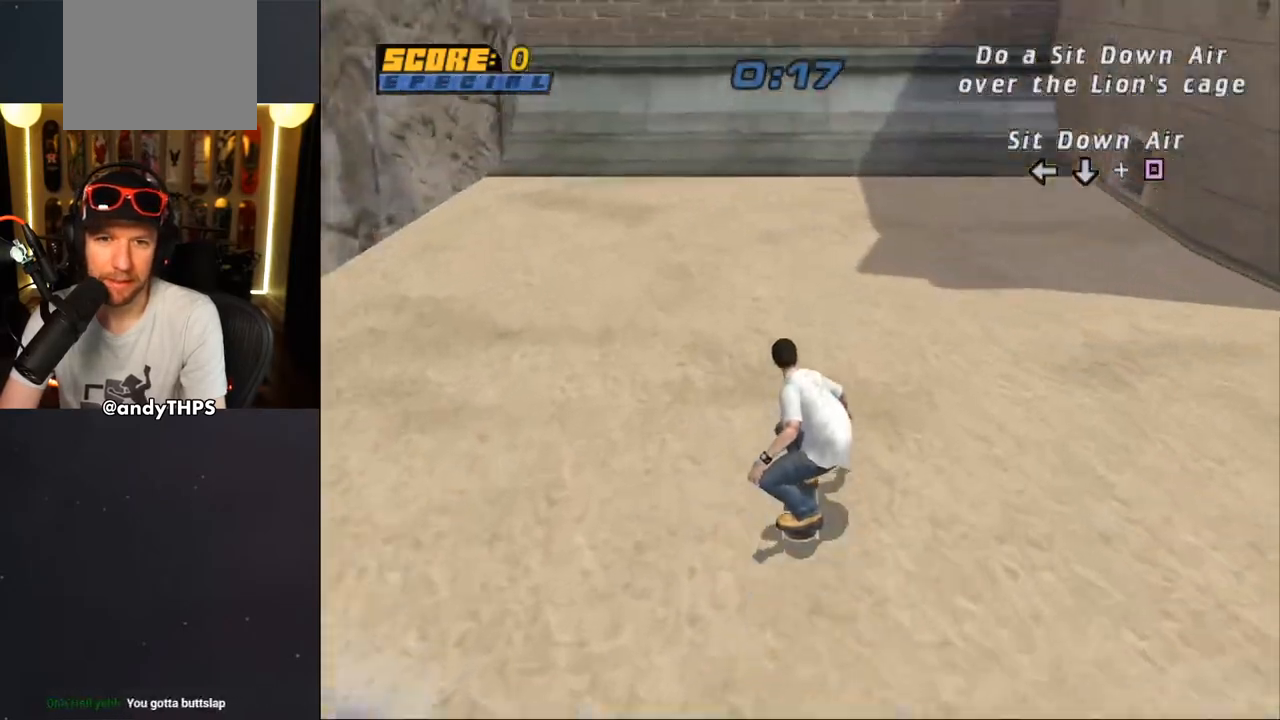
{"buttons": ["CROSS"], "left_stick": "center", "right_stick": "center", "events": [[17, "DPAD_UP", "up"], [83, "DPAD_UP", "down"], [150, "DPAD_UP", "up"], [250, "DPAD_UP", "down"], [317, "DPAD_UP", "up"], [383, "DPAD_UP", "down"], [450, "DPAD_UP", "up"]]}
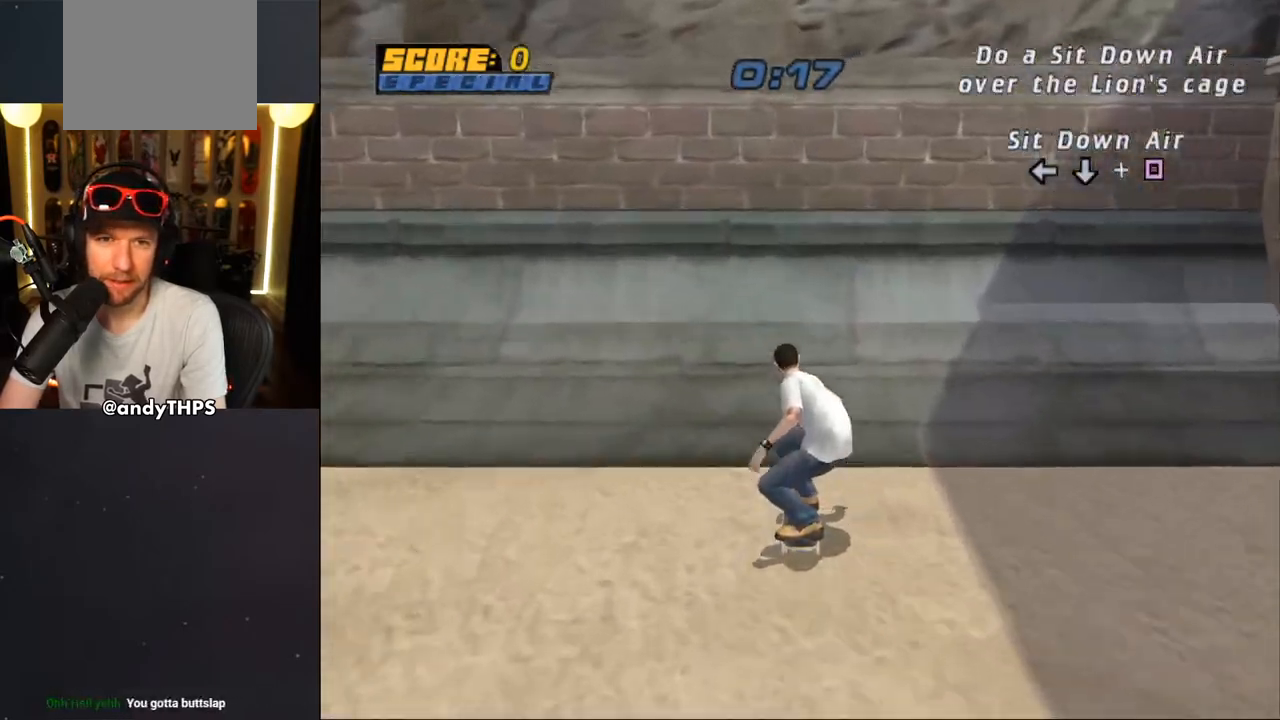
{"buttons": ["SQUARE", "R1"], "left_stick": "center", "right_stick": "center", "events": [[33, "DPAD_UP", "down"], [133, "DPAD_UP", "up"], [283, "CROSS", "up"], [300, "DPAD_DOWN", "down"], [300, "DPAD_RIGHT", "down"], [317, "R1", "down"], [333, "SQUARE", "down"], [383, "SQUARE", "up"], [433, "CROSS", "down"], [433, "DPAD_DOWN", "up"], [433, "SQUARE", "down"], [450, "CROSS", "up"], [467, "DPAD_RIGHT", "up"]]}
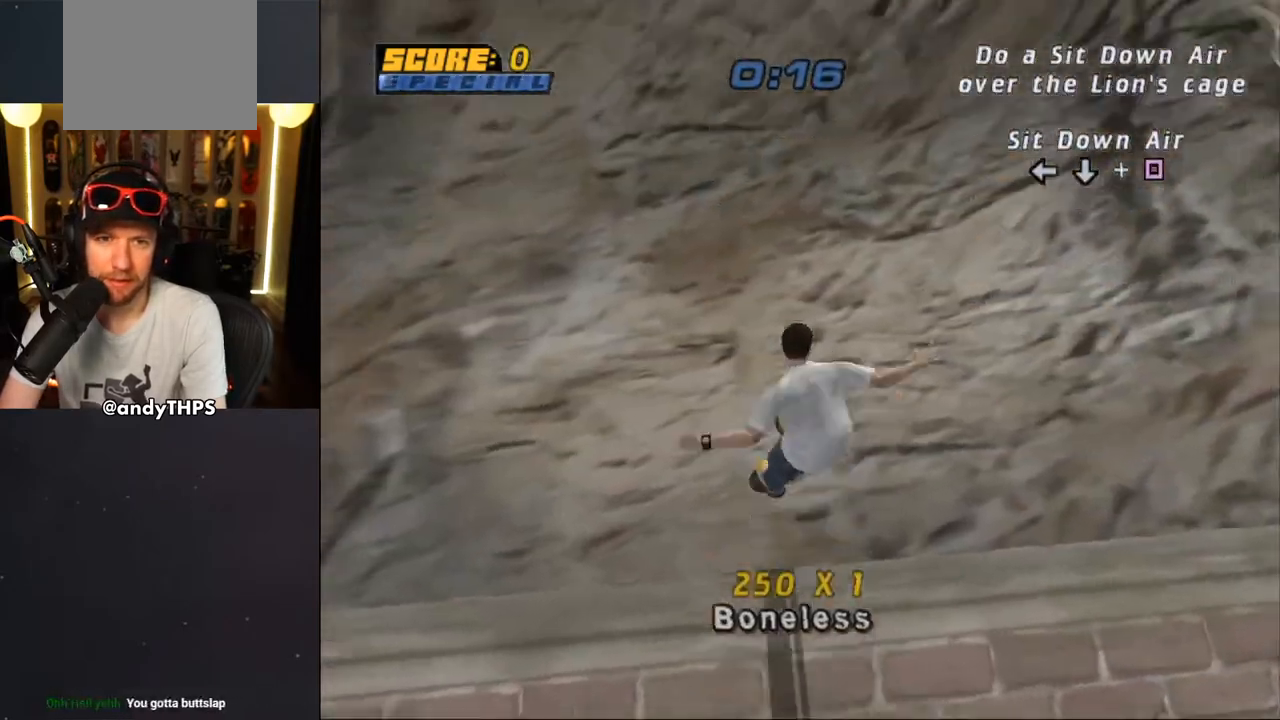
{"buttons": ["CROSS", "R1", "DPAD_RIGHT"], "left_stick": "center", "right_stick": "center", "events": [[67, "SQUARE", "up"], [133, "DPAD_RIGHT", "down"], [267, "SQUARE", "down"], [417, "SQUARE", "up"], [450, "CROSS", "down"]]}
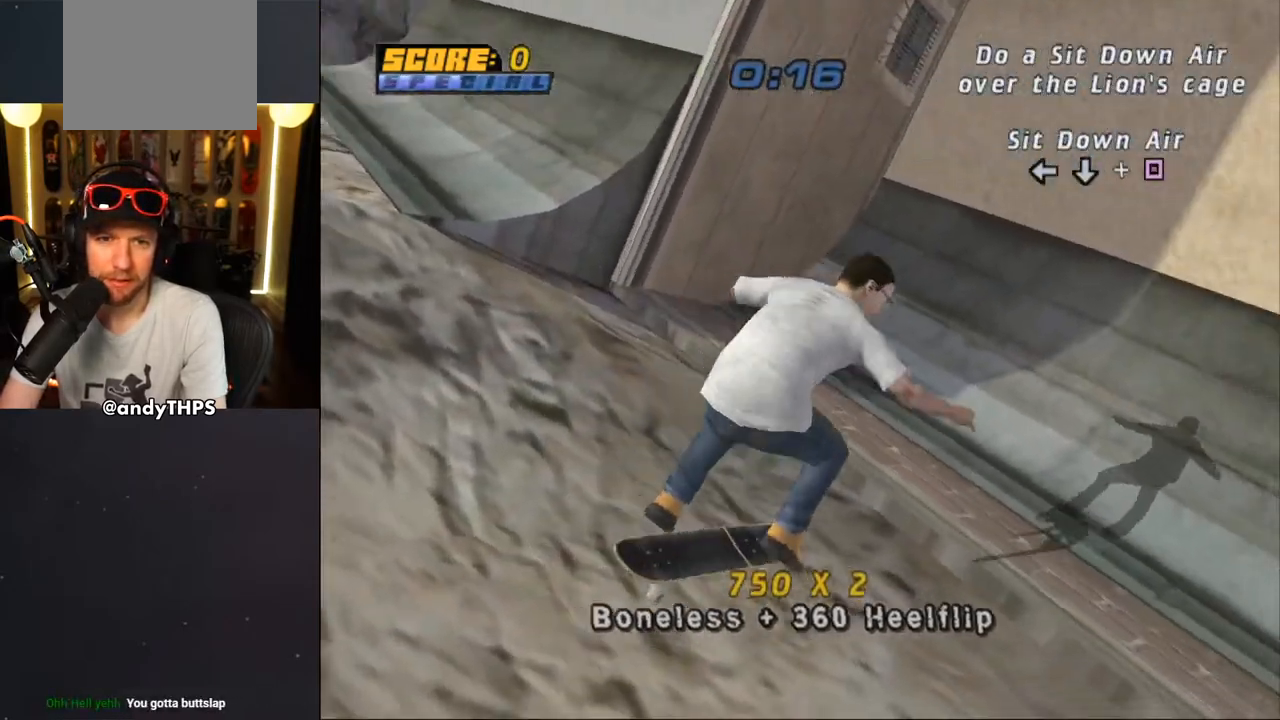
{"buttons": ["CROSS"], "left_stick": "center", "right_stick": "center", "events": [[267, "DPAD_RIGHT", "up"], [267, "R1", "up"]]}
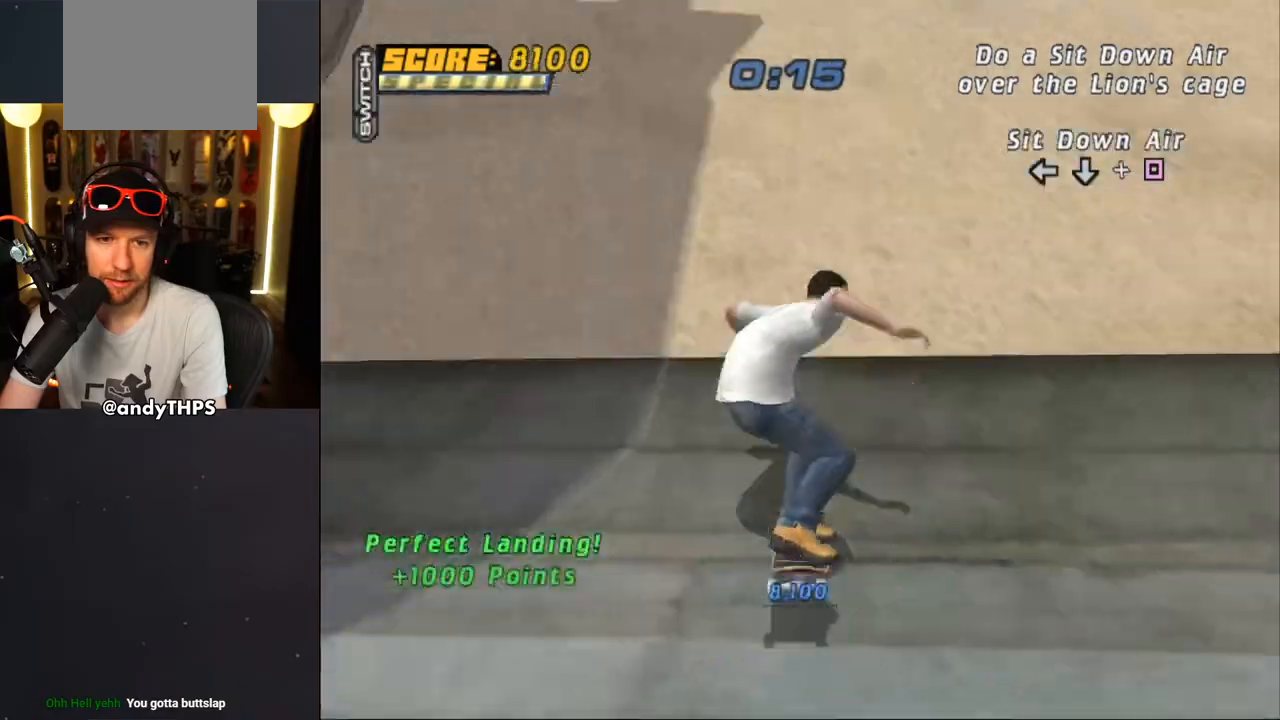
{"buttons": ["CROSS", "DPAD_RIGHT"], "left_stick": "center", "right_stick": "center", "events": [[467, "DPAD_RIGHT", "down"]]}
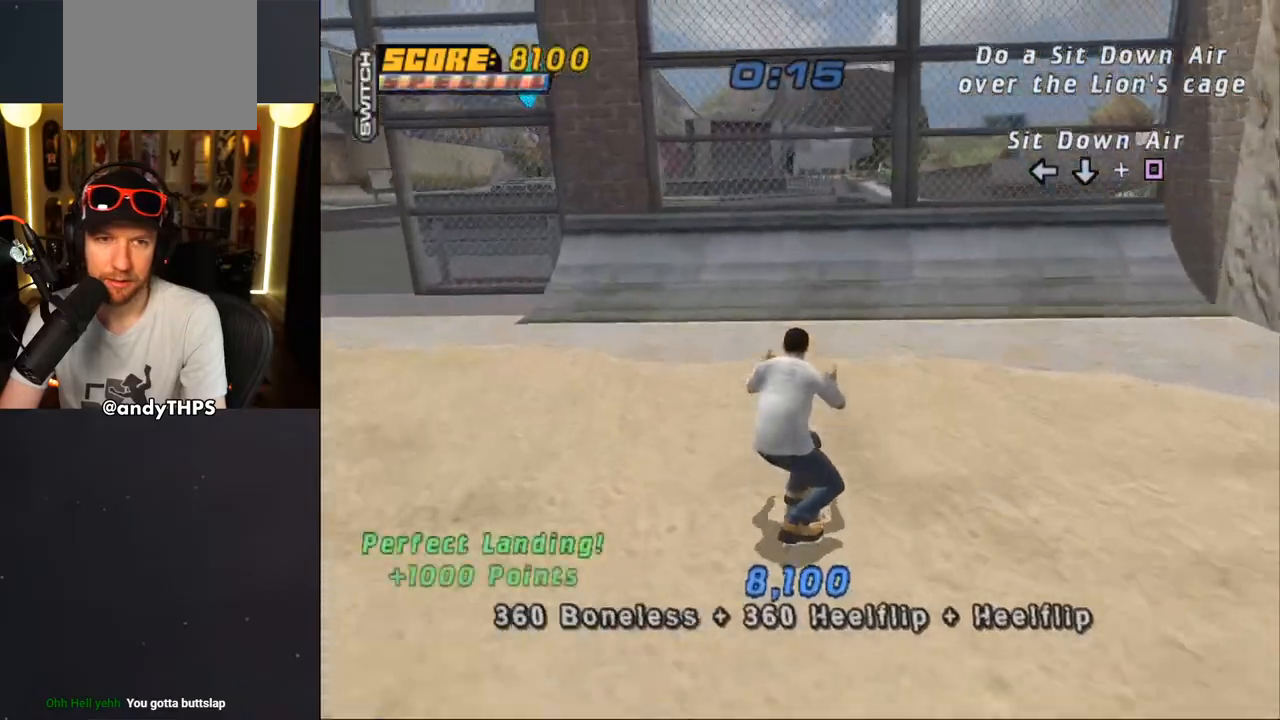
{"buttons": ["CROSS"], "left_stick": "center", "right_stick": "center", "events": [[50, "DPAD_RIGHT", "up"], [200, "DPAD_UP", "down"], [267, "DPAD_UP", "up"], [367, "DPAD_UP", "down"], [400, "DPAD_UP", "up"]]}
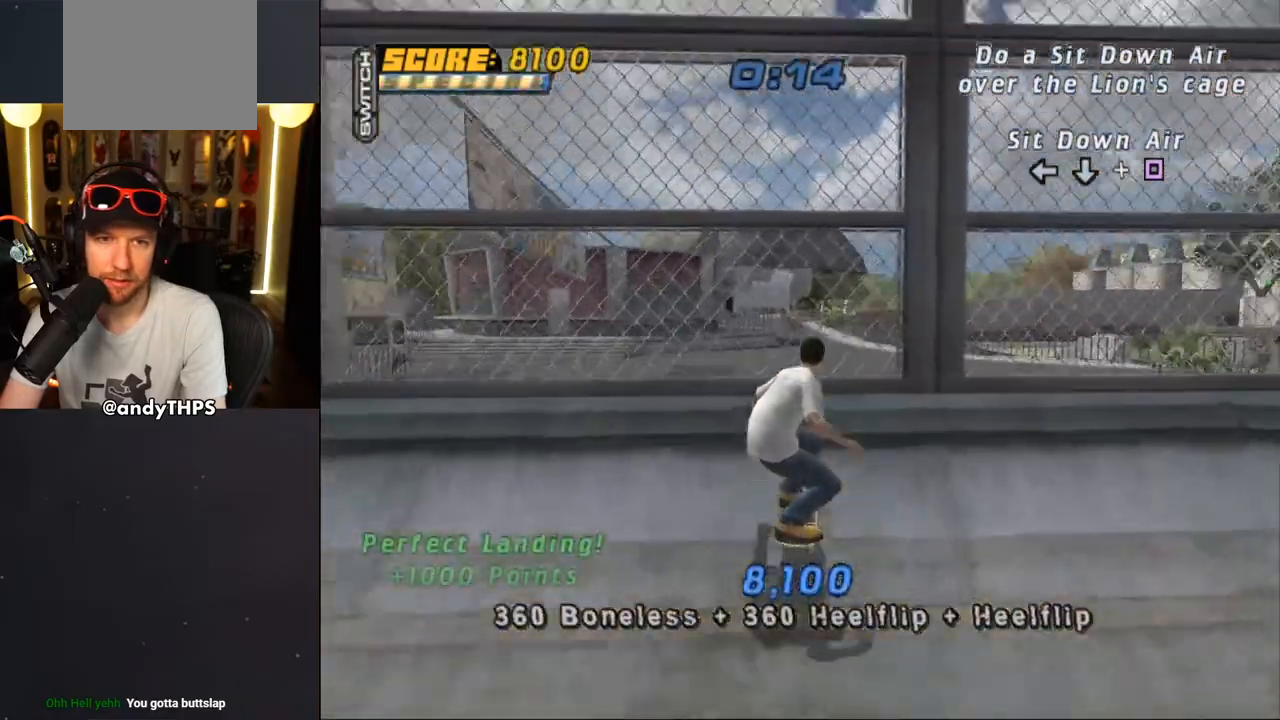
{"buttons": ["CIRCLE", "L1"], "left_stick": "center", "right_stick": "center", "events": [[17, "CROSS", "up"], [117, "CIRCLE", "down"], [133, "L1", "down"], [167, "CIRCLE", "up"], [250, "CIRCLE", "down"]]}
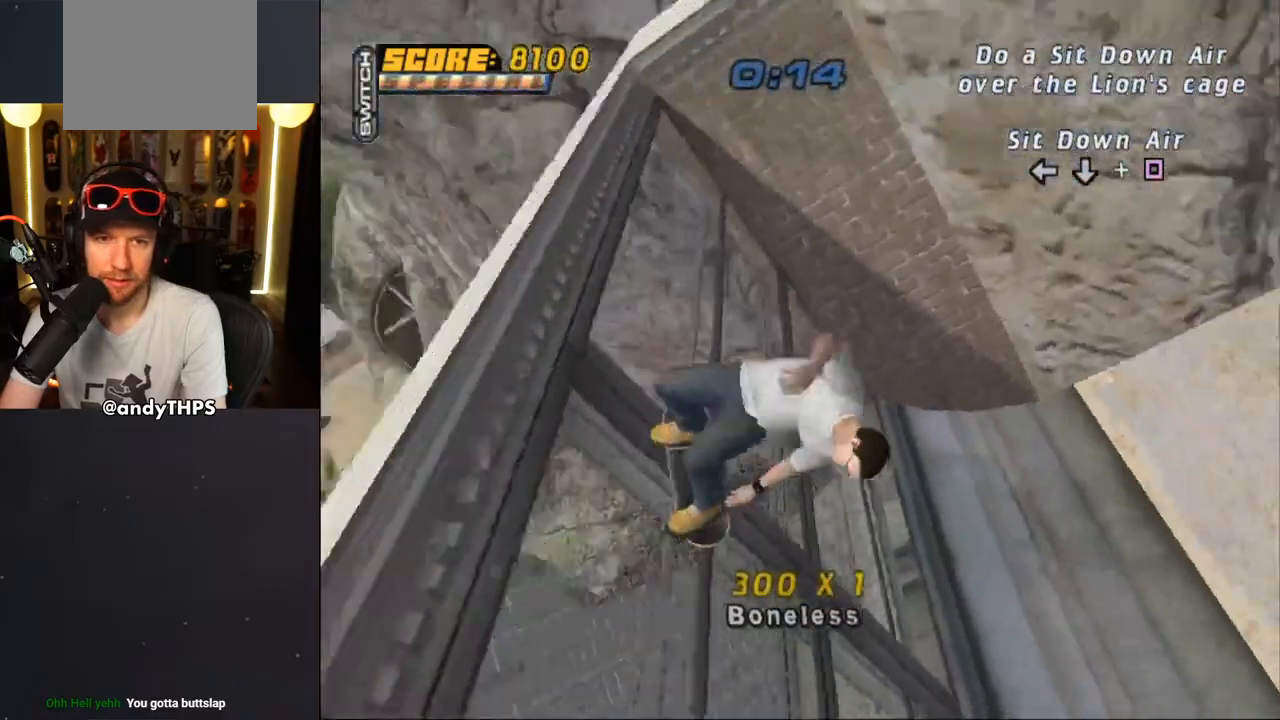
{"buttons": ["CIRCLE", "L1"], "left_stick": "center", "right_stick": "center", "events": []}
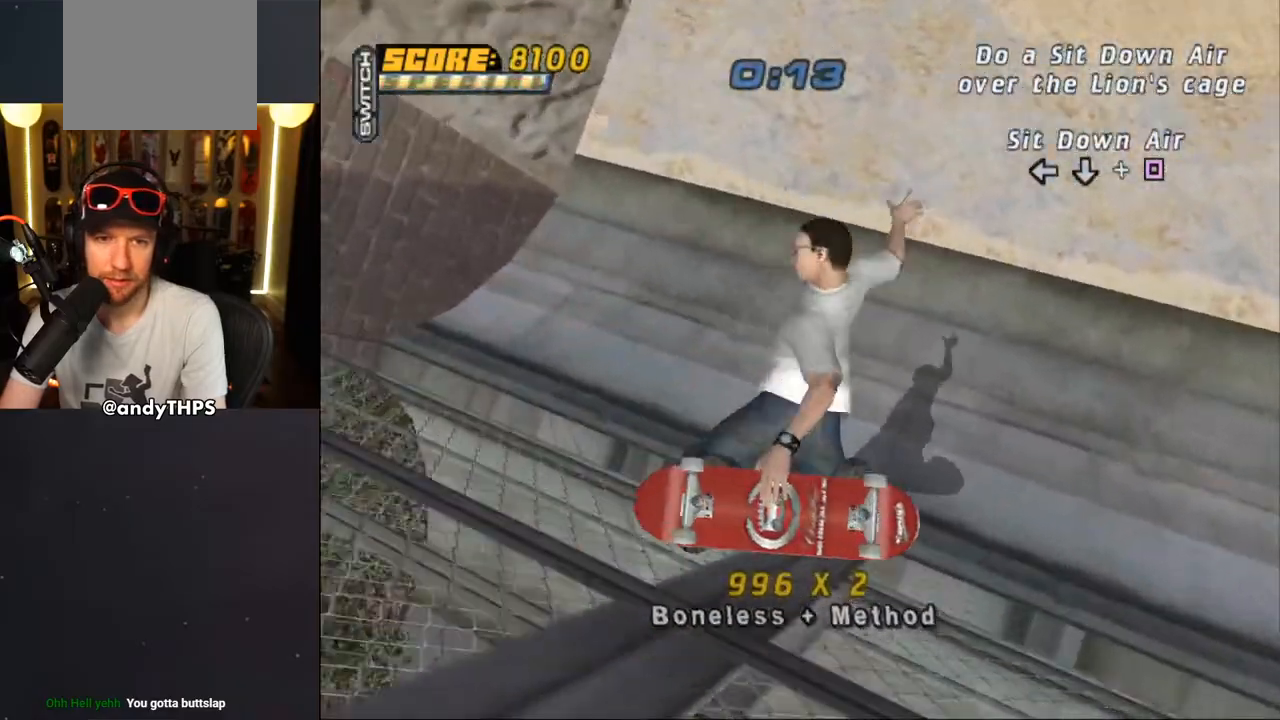
{"buttons": ["CROSS", "L1"], "left_stick": "center", "right_stick": "center", "events": [[50, "CIRCLE", "up"], [150, "CROSS", "down"]]}
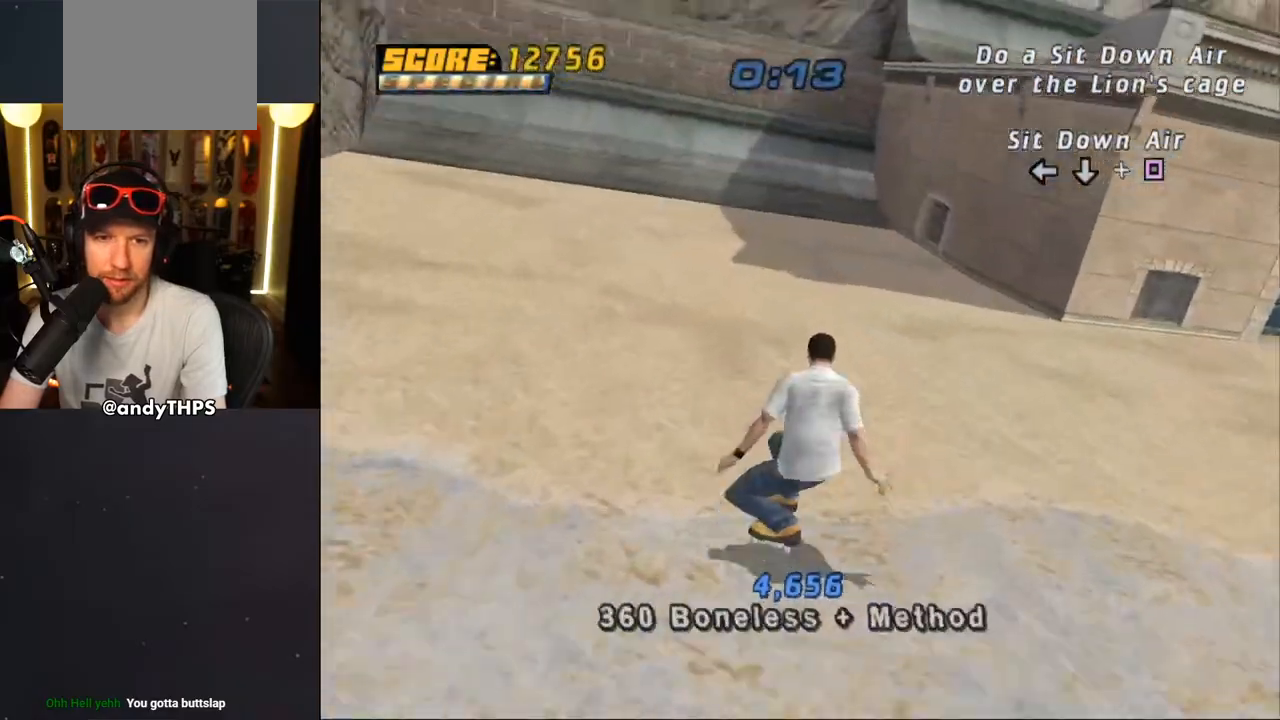
{"buttons": ["CROSS", "L1"], "left_stick": "center", "right_stick": "center", "events": [[283, "DPAD_RIGHT", "down"], [317, "DPAD_DOWN", "down"], [433, "DPAD_DOWN", "up"], [483, "DPAD_RIGHT", "up"]]}
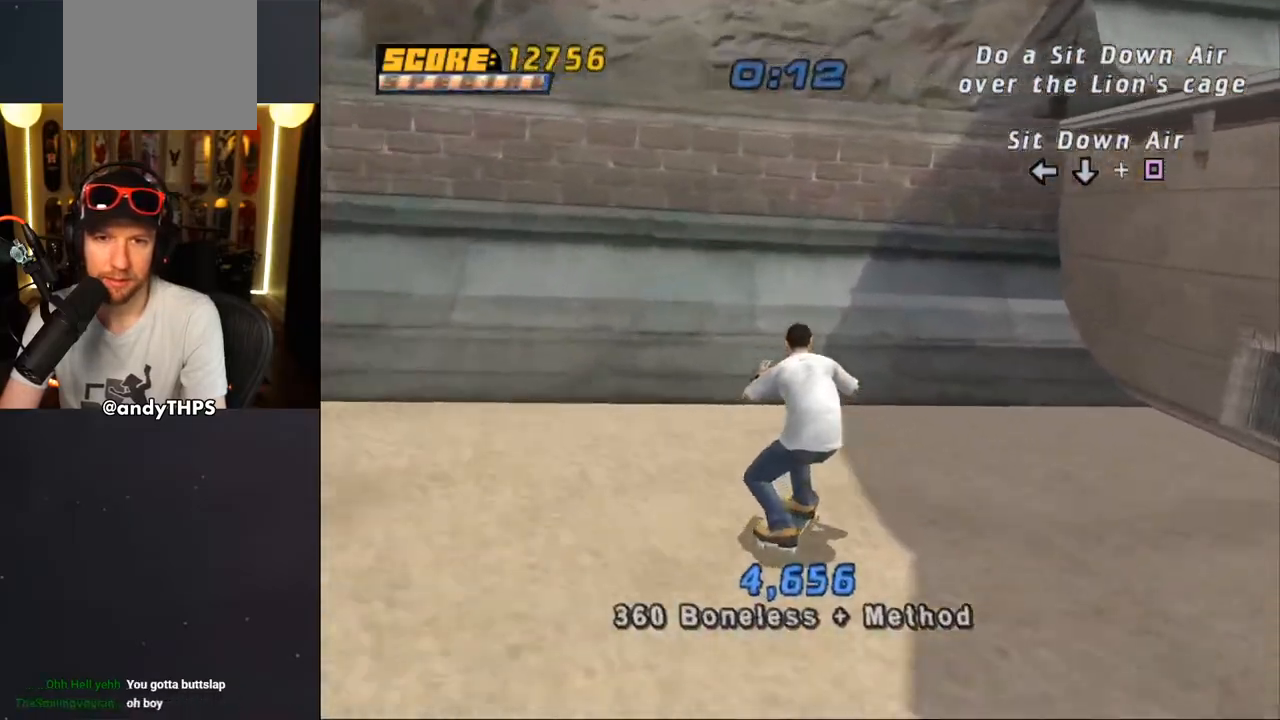
{"buttons": ["CROSS"], "left_stick": "center", "right_stick": "center", "events": [[50, "L1", "up"], [100, "DPAD_UP", "down"], [383, "CROSS", "up"], [467, "CROSS", "down"], [467, "DPAD_UP", "up"]]}
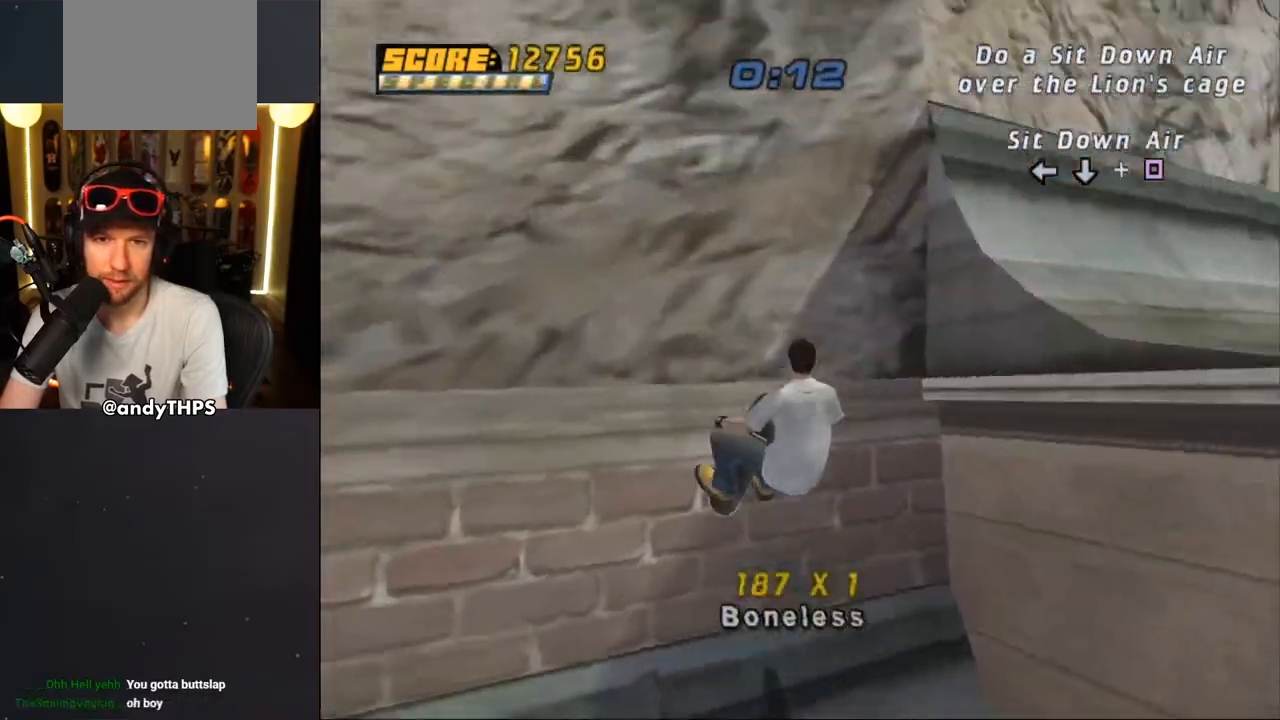
{"buttons": ["CROSS", "R1"], "left_stick": "center", "right_stick": "center", "events": [[433, "R1", "down"]]}
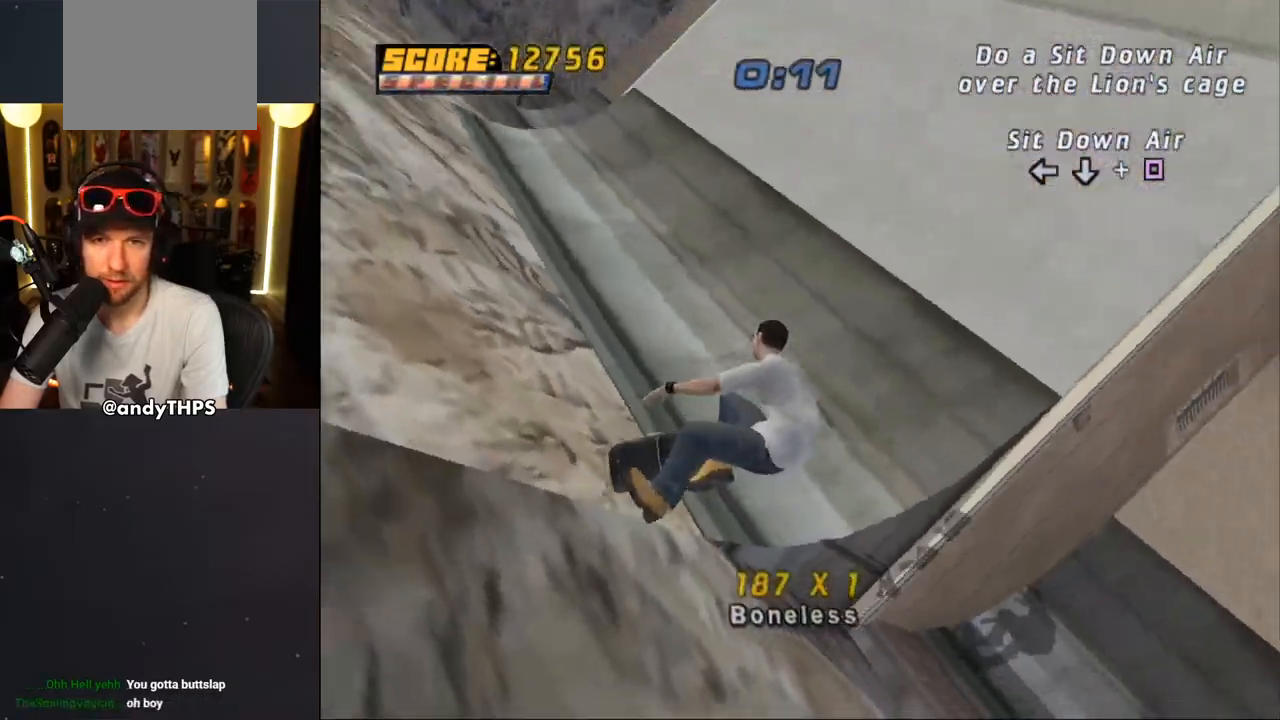
{"buttons": ["CROSS"], "left_stick": "center", "right_stick": "center", "events": [[67, "R1", "up"]]}
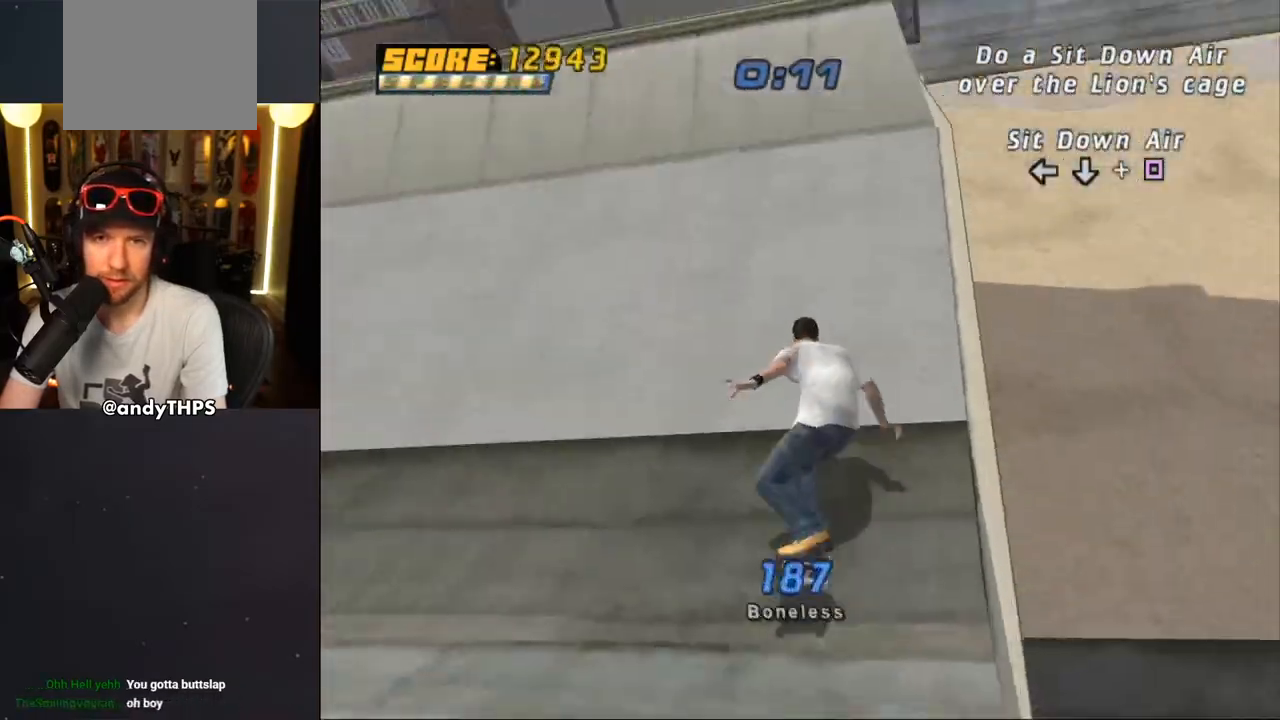
{"buttons": ["CROSS", "DPAD_UP"], "left_stick": "center", "right_stick": "center", "events": [[150, "DPAD_RIGHT", "down"], [233, "DPAD_RIGHT", "up"], [300, "DPAD_UP", "down"], [400, "DPAD_UP", "up"], [450, "DPAD_UP", "down"]]}
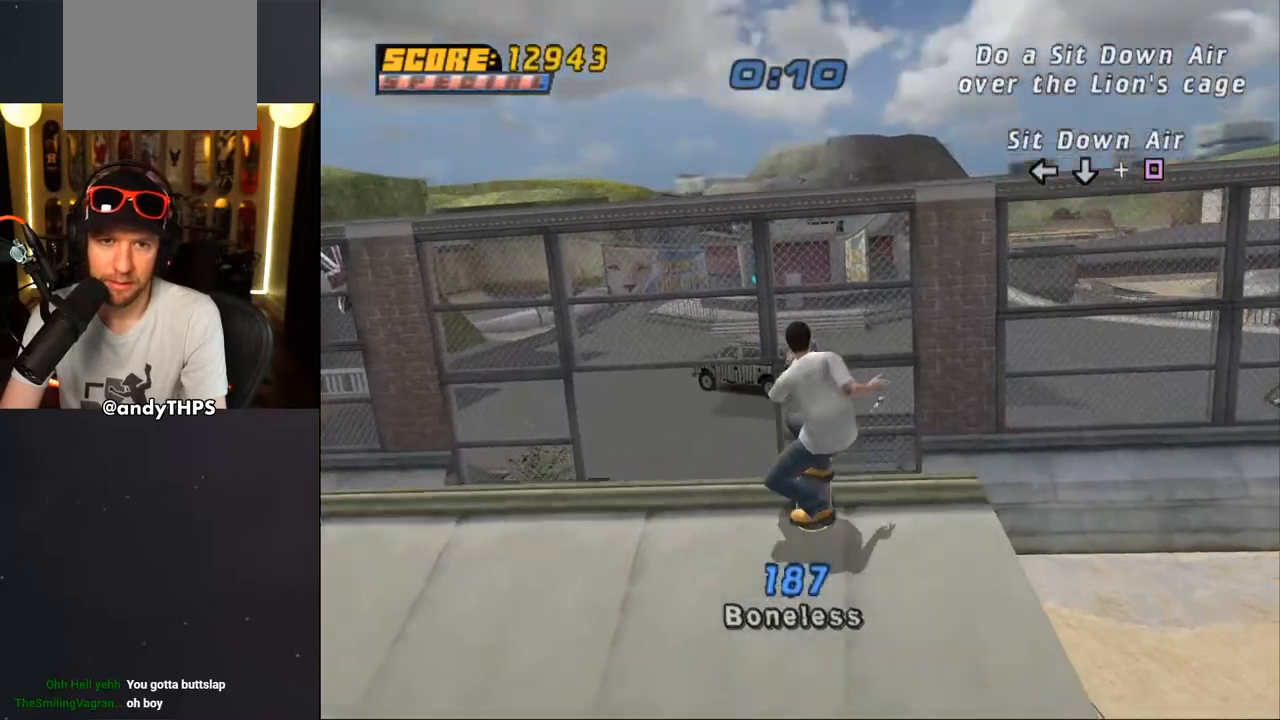
{"buttons": [], "left_stick": "center", "right_stick": "center", "events": [[33, "CROSS", "up"], [50, "DPAD_UP", "up"], [150, "DPAD_DOWN", "down"], [183, "SQUARE", "down"], [317, "DPAD_DOWN", "up"], [467, "SQUARE", "up"]]}
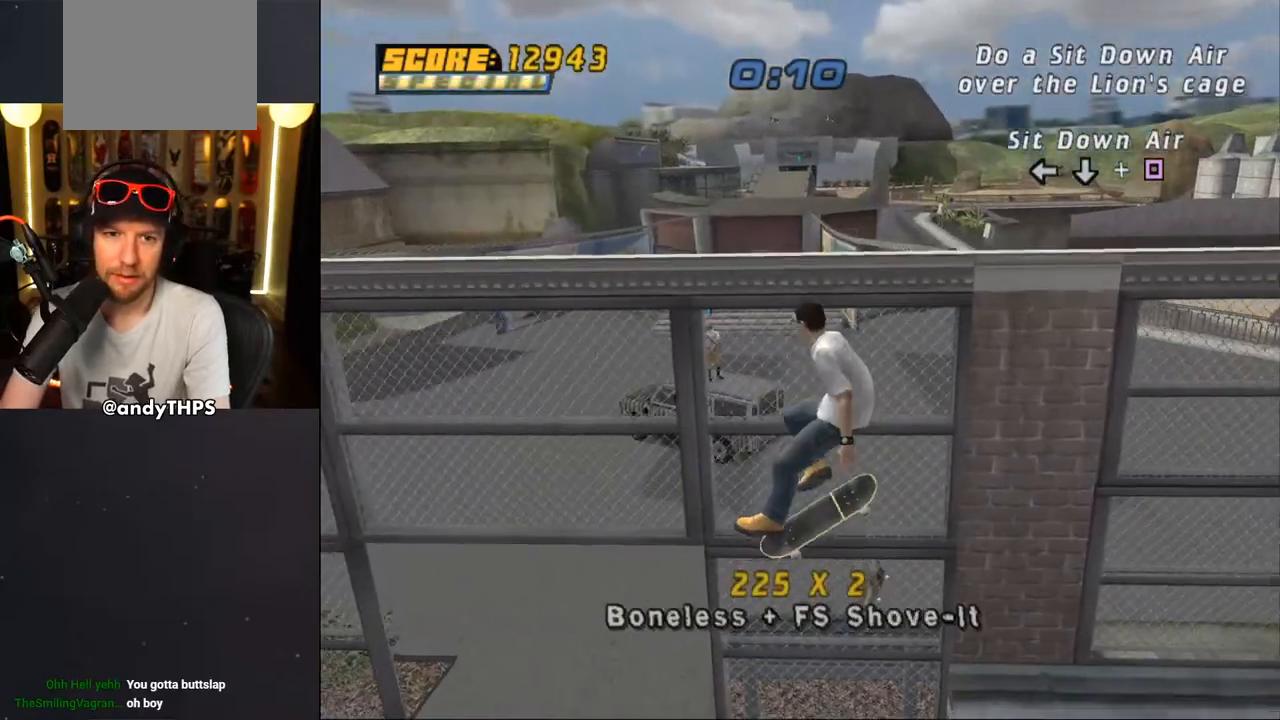
{"buttons": [], "left_stick": "center", "right_stick": "down-left", "events": [[67, "right_stick", "down-left"]]}
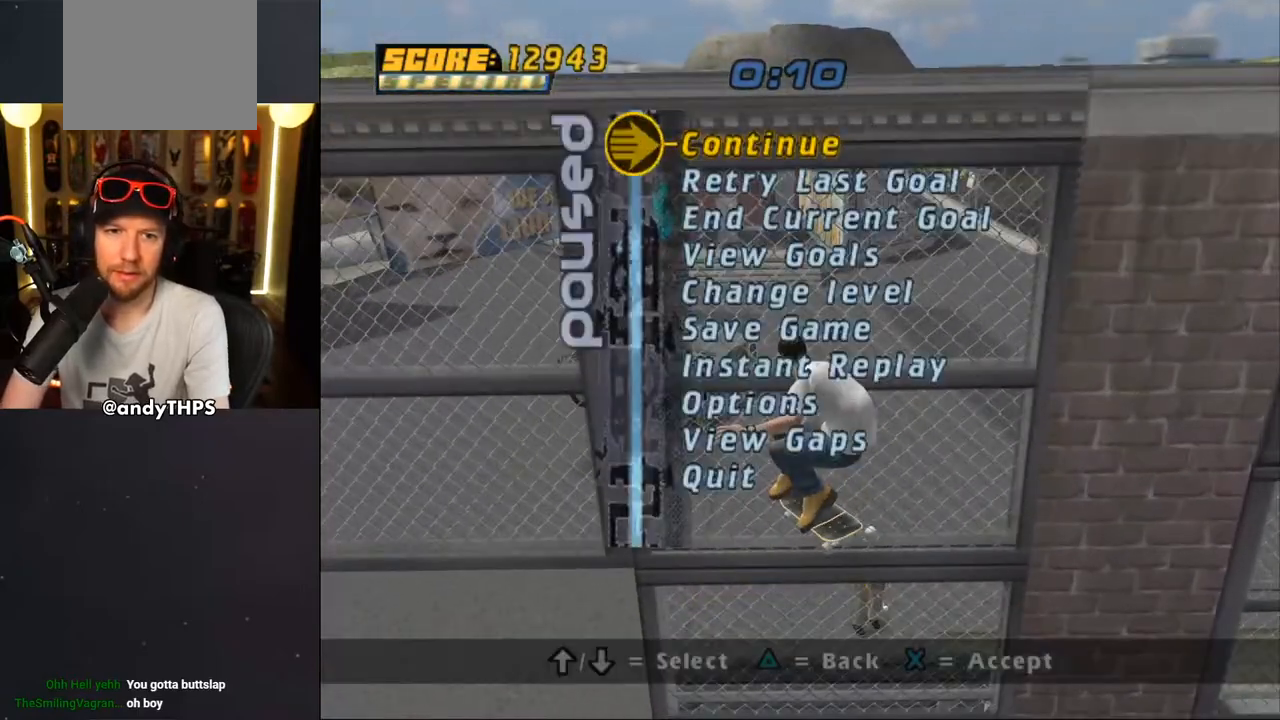
{"buttons": ["CROSS"], "left_stick": "center", "right_stick": "center", "events": [[33, "right_stick", "center"], [100, "CROSS", "down"], [200, "CROSS", "up"], [350, "CROSS", "down"], [400, "L1", "down"], [467, "L1", "up"]]}